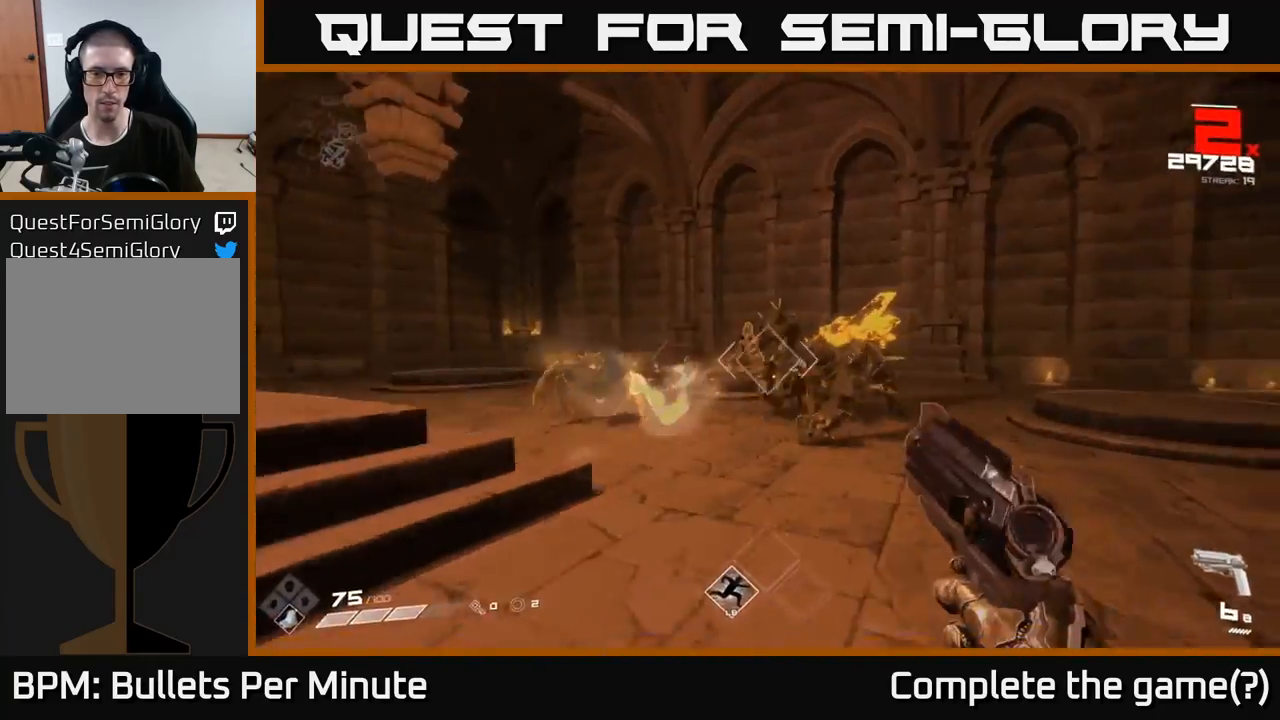
Gameplay with a controller (Xbox layout); each line is a JSON object with the inputs held at the frame after it. "events" lists button and stick changes between this image and that frame as [ms after this image, input, new state], when the widget could be followed in between.
{"buttons": ["R2"], "left_stick": "right", "right_stick": "center", "events": [[150, "R2", "down"], [167, "right_stick", "left"], [267, "R2", "up"], [383, "right_stick", "center"], [417, "left_stick", "right"], [467, "R2", "down"]]}
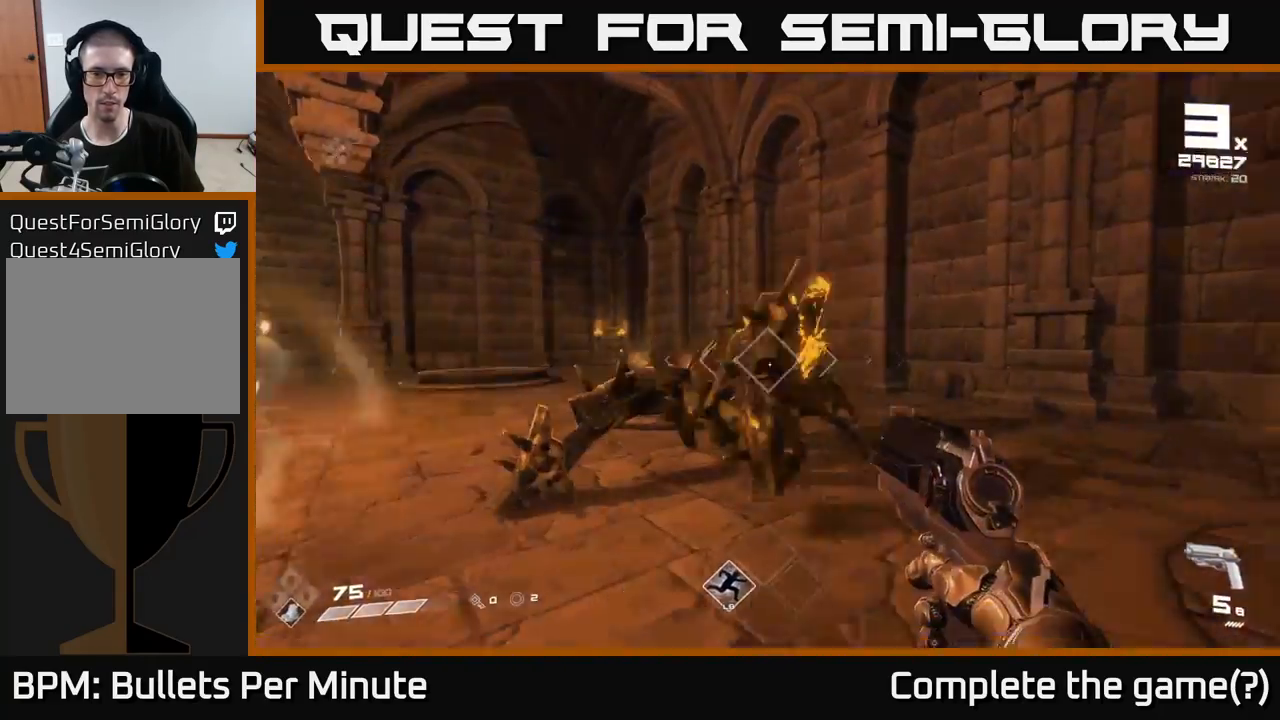
{"buttons": ["R2"], "left_stick": "up-right", "right_stick": "left", "events": [[83, "R2", "up"], [117, "right_stick", "left"], [283, "right_stick", "center"], [383, "right_stick", "left"], [400, "R2", "down"], [417, "left_stick", "up-right"]]}
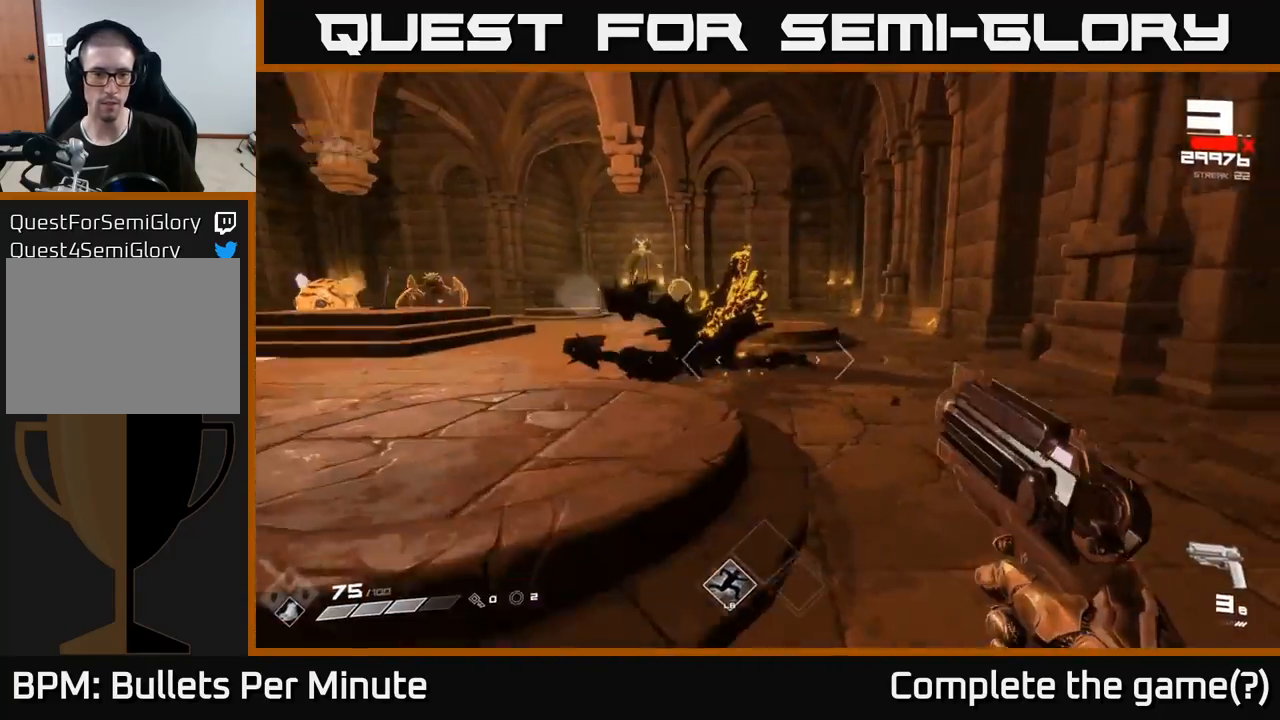
{"buttons": ["R1"], "left_stick": "up-left", "right_stick": "left", "events": [[17, "R2", "up"], [50, "right_stick", "center"], [83, "left_stick", "up"], [200, "R1", "down"], [283, "R1", "up"], [350, "left_stick", "up-left"], [367, "right_stick", "left"], [467, "R1", "down"]]}
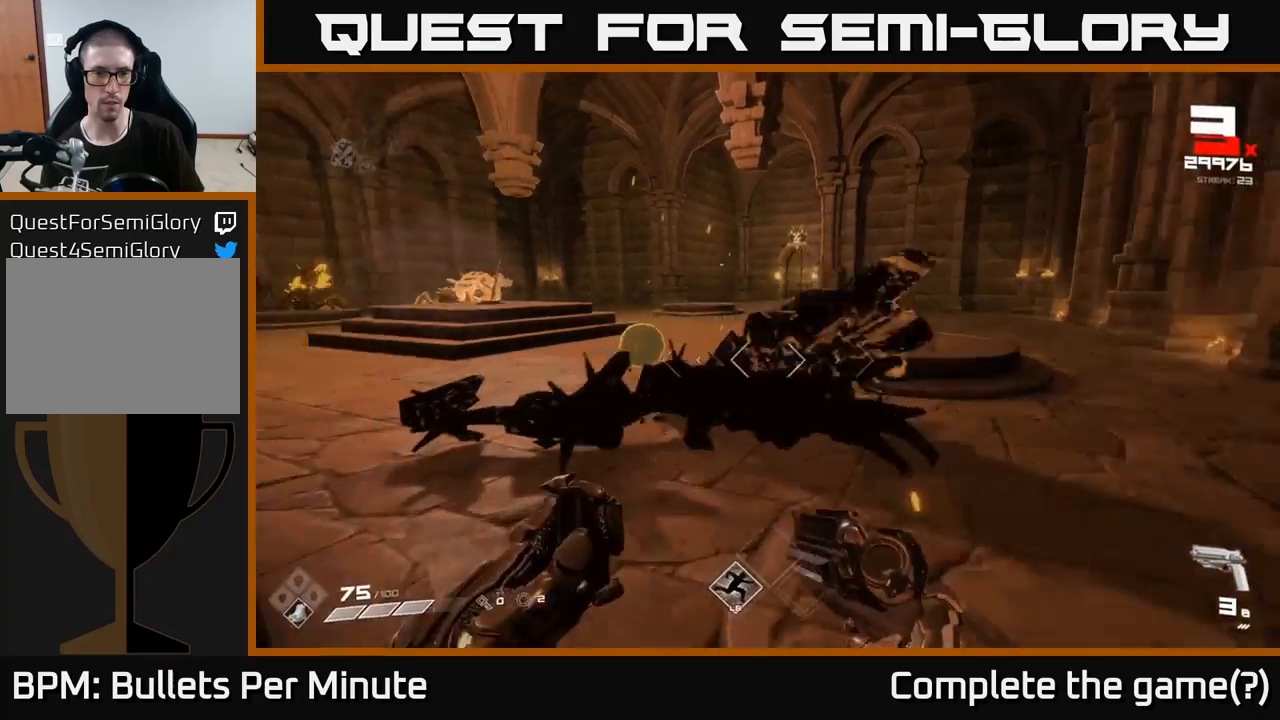
{"buttons": [], "left_stick": "up-right", "right_stick": "center", "events": [[67, "R1", "up"], [83, "left_stick", "up"], [183, "left_stick", "up-right"], [283, "right_stick", "center"], [383, "R2", "down"], [483, "R2", "up"]]}
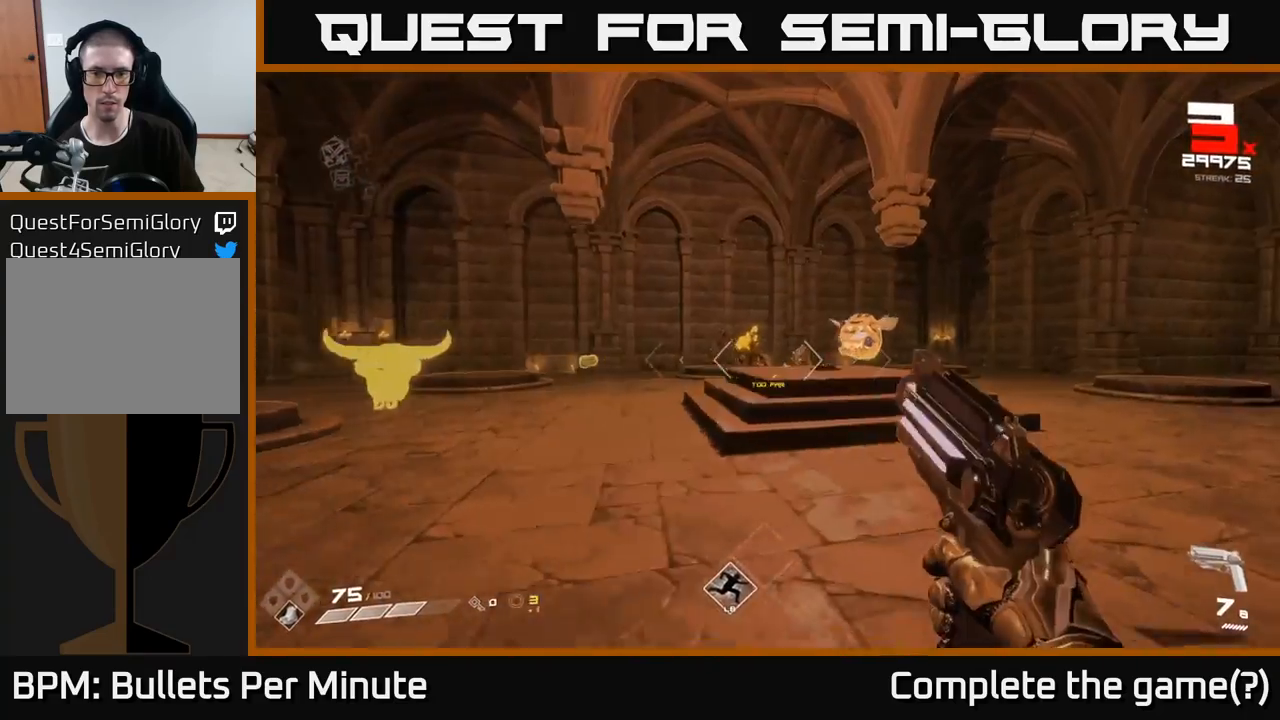
{"buttons": ["R2"], "left_stick": "center", "right_stick": "center", "events": [[233, "R2", "down"], [317, "R2", "up"], [483, "left_stick", "center"], [500, "R2", "down"]]}
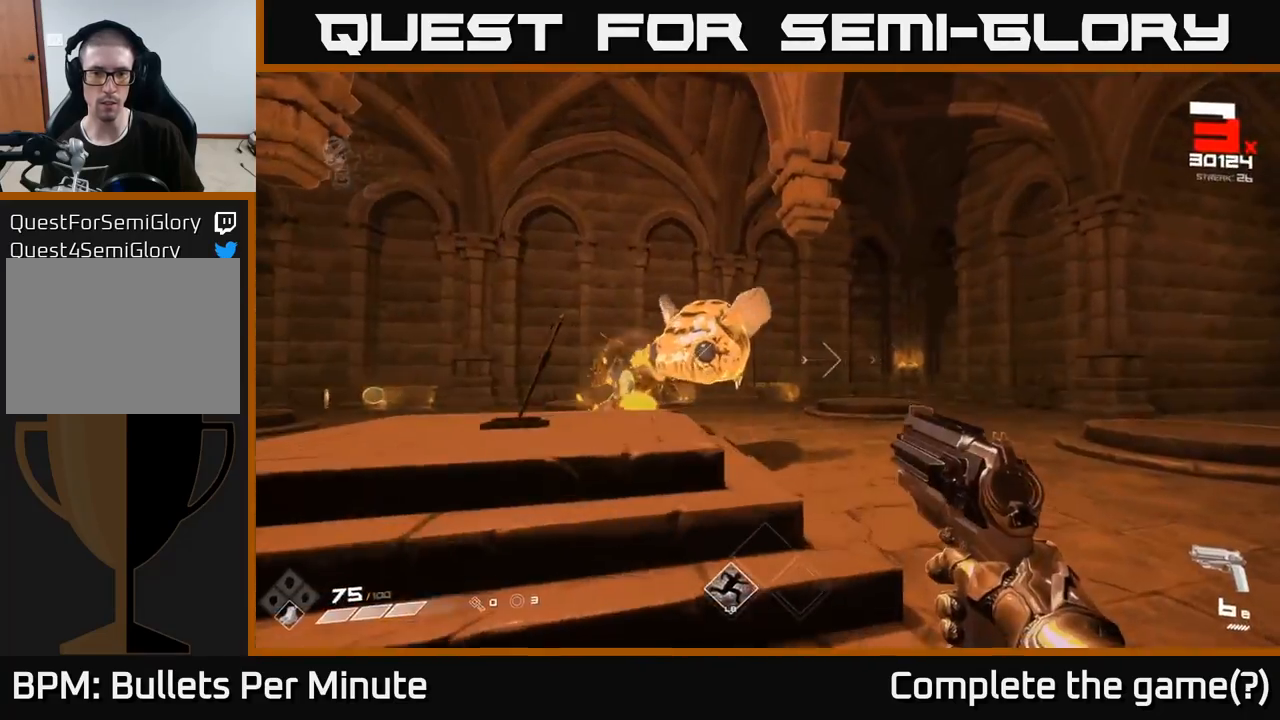
{"buttons": ["R1"], "left_stick": "down-right", "right_stick": "left", "events": [[83, "right_stick", "left"], [133, "R2", "up"], [133, "left_stick", "down"], [200, "right_stick", "center"], [267, "left_stick", "down-right"], [417, "right_stick", "left"], [483, "R1", "down"]]}
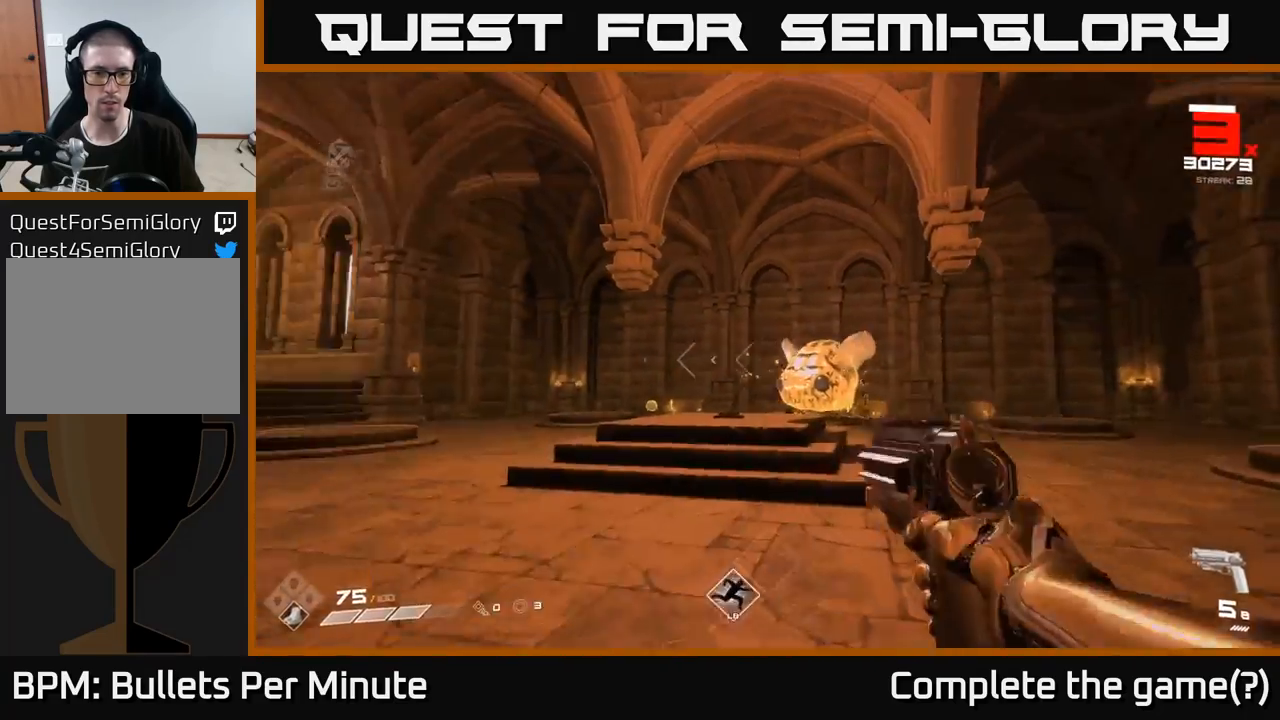
{"buttons": [], "left_stick": "left", "right_stick": "center", "events": [[100, "R1", "up"], [133, "right_stick", "center"], [250, "right_stick", "left"], [267, "left_stick", "down-left"], [283, "R1", "down"], [367, "R1", "up"], [417, "left_stick", "left"], [417, "right_stick", "center"]]}
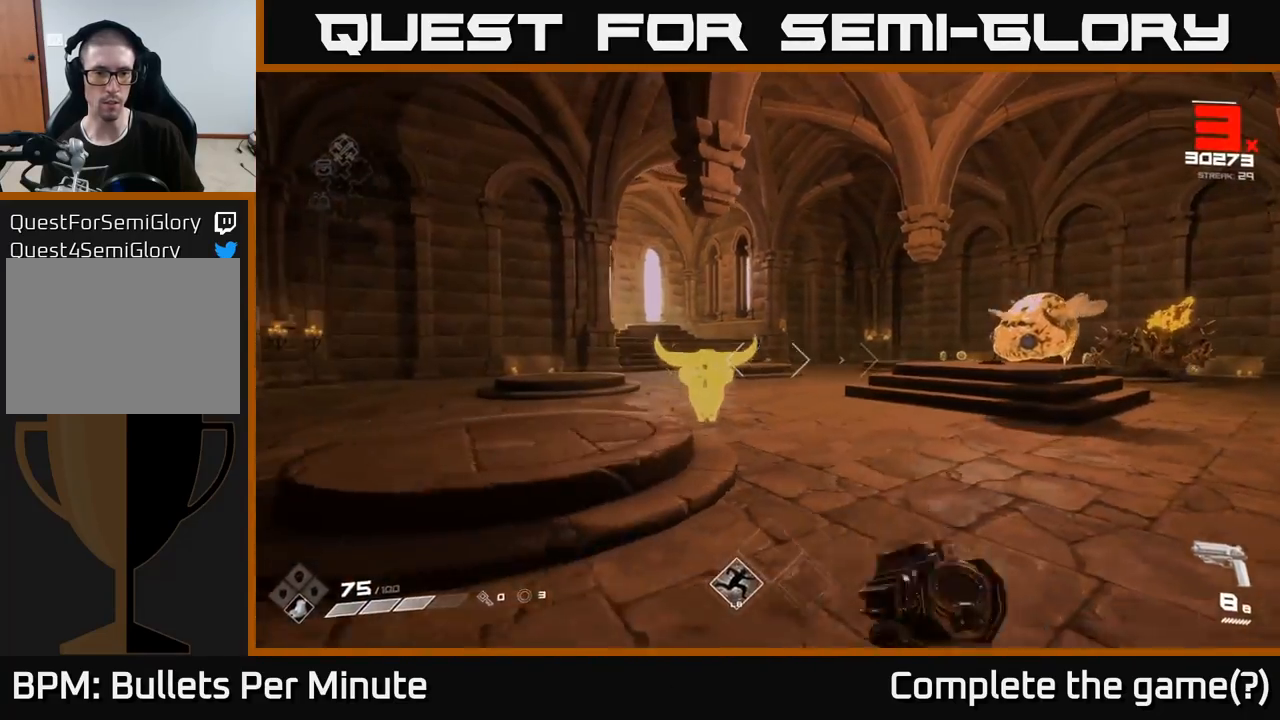
{"buttons": [], "left_stick": "down", "right_stick": "center", "events": [[33, "left_stick", "center"], [83, "R2", "down"], [183, "R2", "up"], [233, "left_stick", "down"], [400, "R2", "down"], [500, "R2", "up"]]}
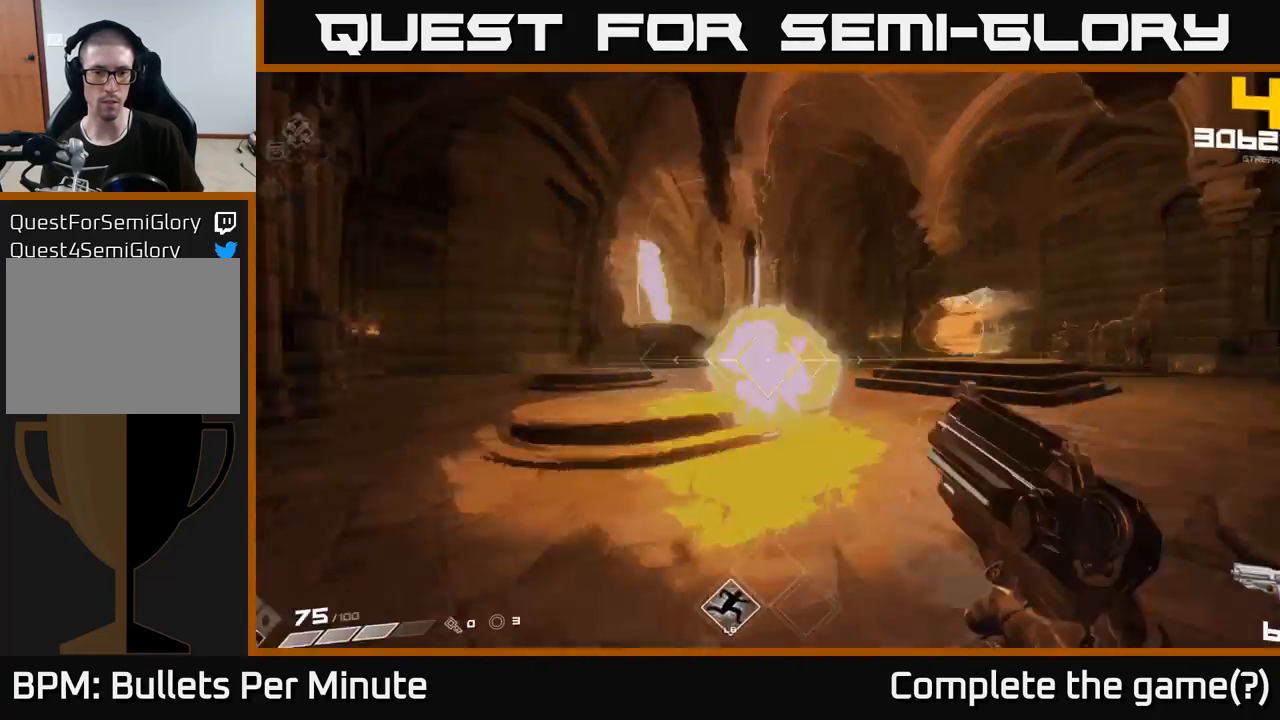
{"buttons": [], "left_stick": "left", "right_stick": "center", "events": [[67, "left_stick", "center"], [233, "R2", "down"], [317, "R2", "up"], [317, "right_stick", "right"], [433, "right_stick", "center"], [467, "left_stick", "left"]]}
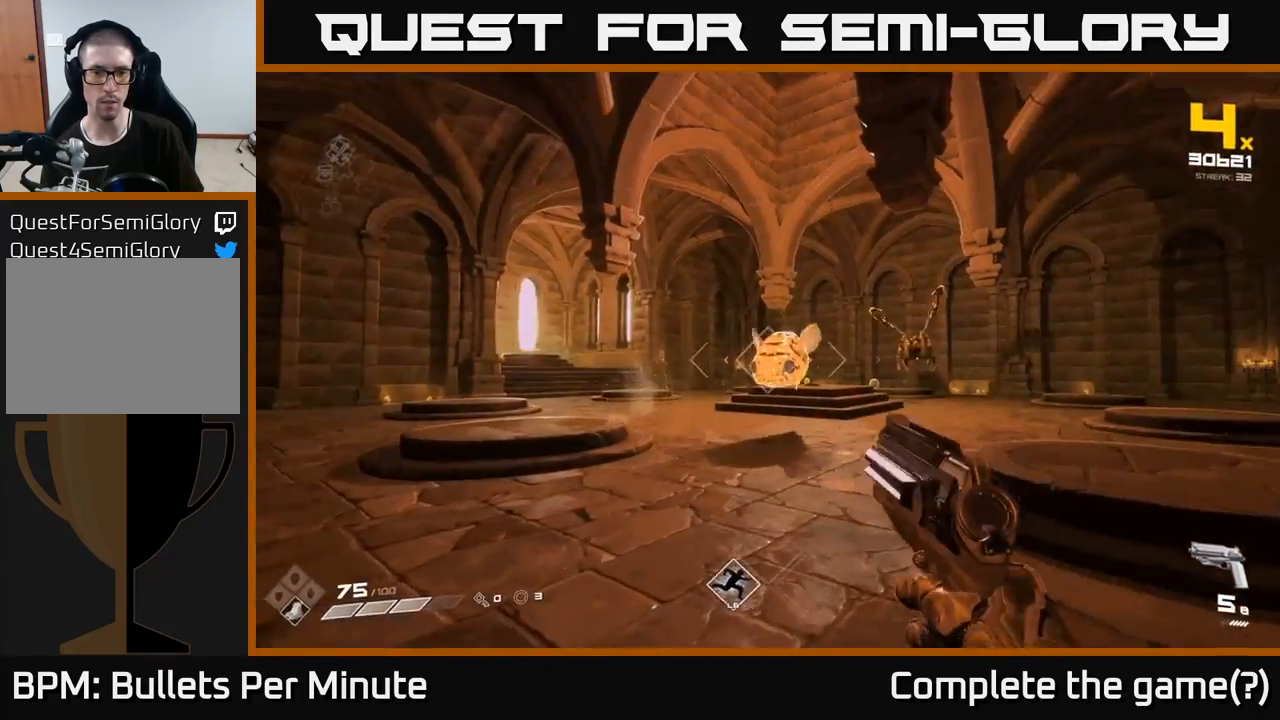
{"buttons": ["R2"], "left_stick": "up", "right_stick": "center", "events": [[83, "R2", "down"], [83, "left_stick", "center"], [183, "R2", "up"], [417, "R2", "down"], [500, "left_stick", "up"]]}
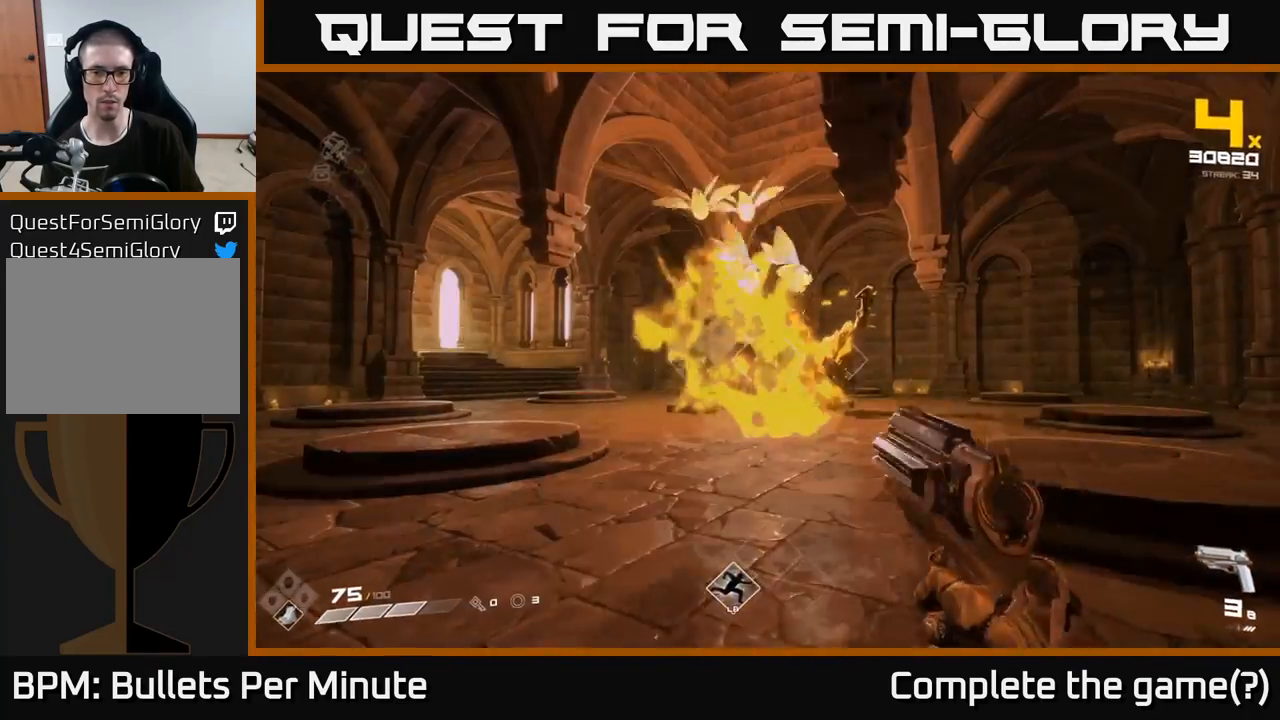
{"buttons": [], "left_stick": "up-right", "right_stick": "center", "events": [[17, "R2", "up"], [100, "left_stick", "down-right"], [250, "R1", "down"], [250, "right_stick", "left"], [317, "left_stick", "right"], [367, "R1", "up"], [400, "right_stick", "center"], [467, "left_stick", "up-right"]]}
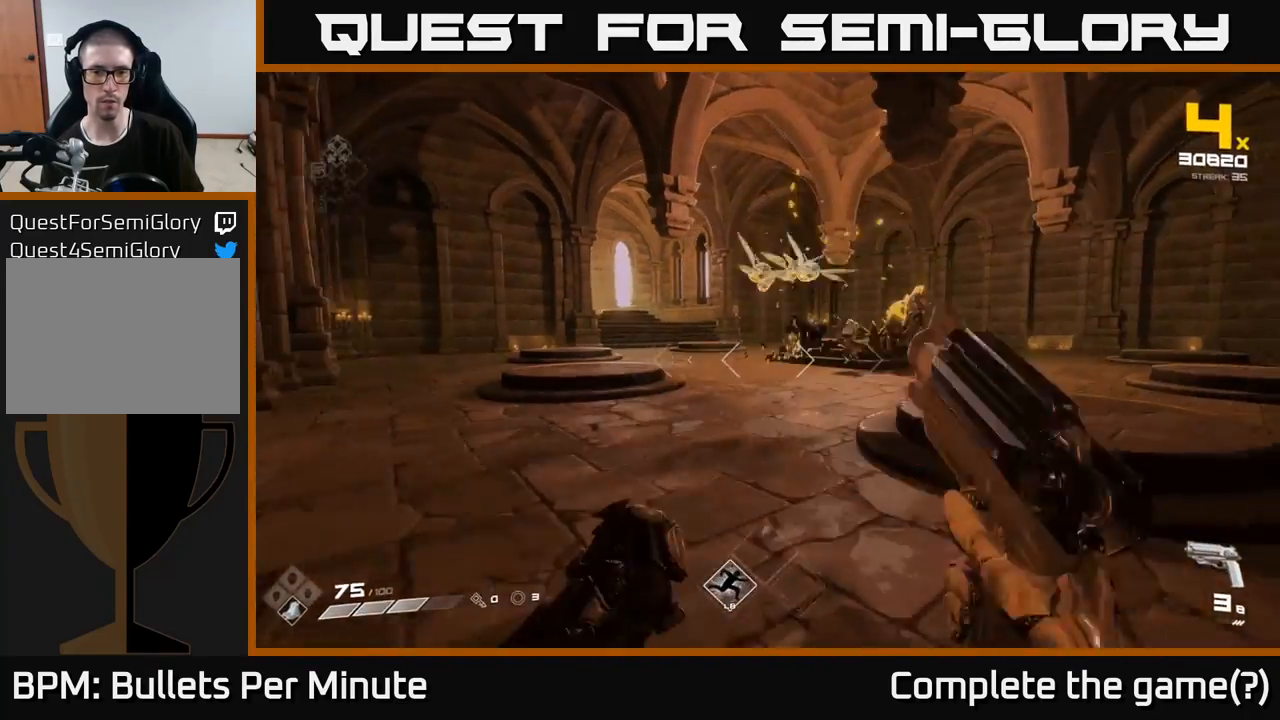
{"buttons": ["R2"], "left_stick": "center", "right_stick": "center", "events": [[50, "left_stick", "up"], [67, "R1", "down"], [100, "left_stick", "center"], [167, "R1", "up"], [267, "right_stick", "up-left"], [367, "right_stick", "center"], [450, "R2", "down"]]}
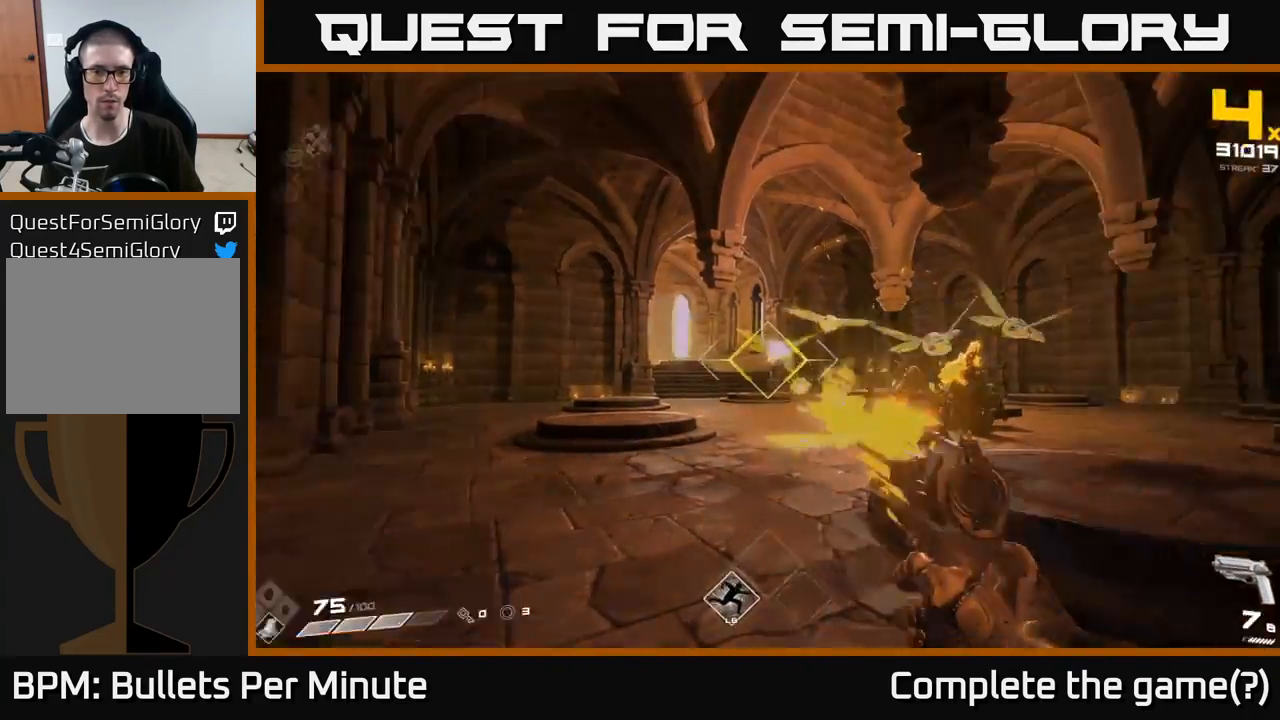
{"buttons": [], "left_stick": "center", "right_stick": "right", "events": [[67, "R2", "up"], [67, "left_stick", "up-left"], [150, "right_stick", "right"], [217, "left_stick", "left"], [283, "R2", "down"], [317, "right_stick", "center"], [350, "R2", "up"], [417, "left_stick", "center"], [483, "right_stick", "right"]]}
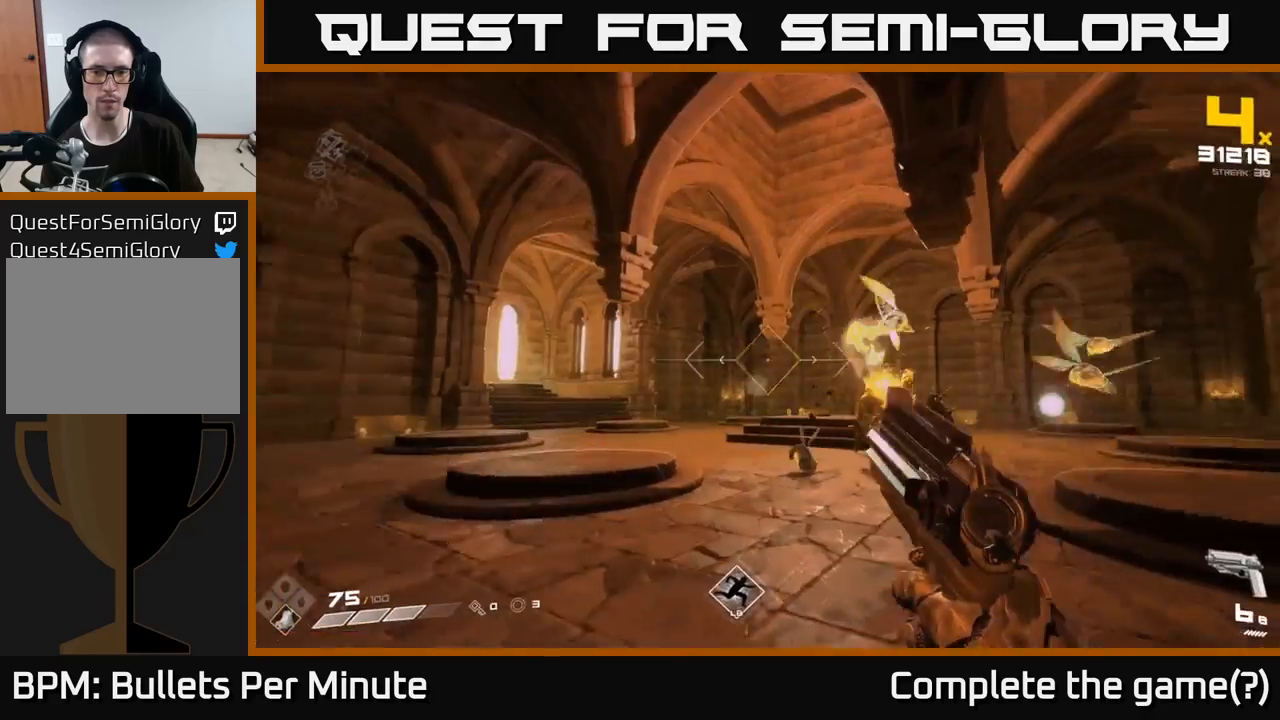
{"buttons": [], "left_stick": "left", "right_stick": "center", "events": [[17, "left_stick", "up-left"], [117, "left_stick", "left"], [200, "R2", "down"], [283, "R2", "up"], [400, "right_stick", "center"]]}
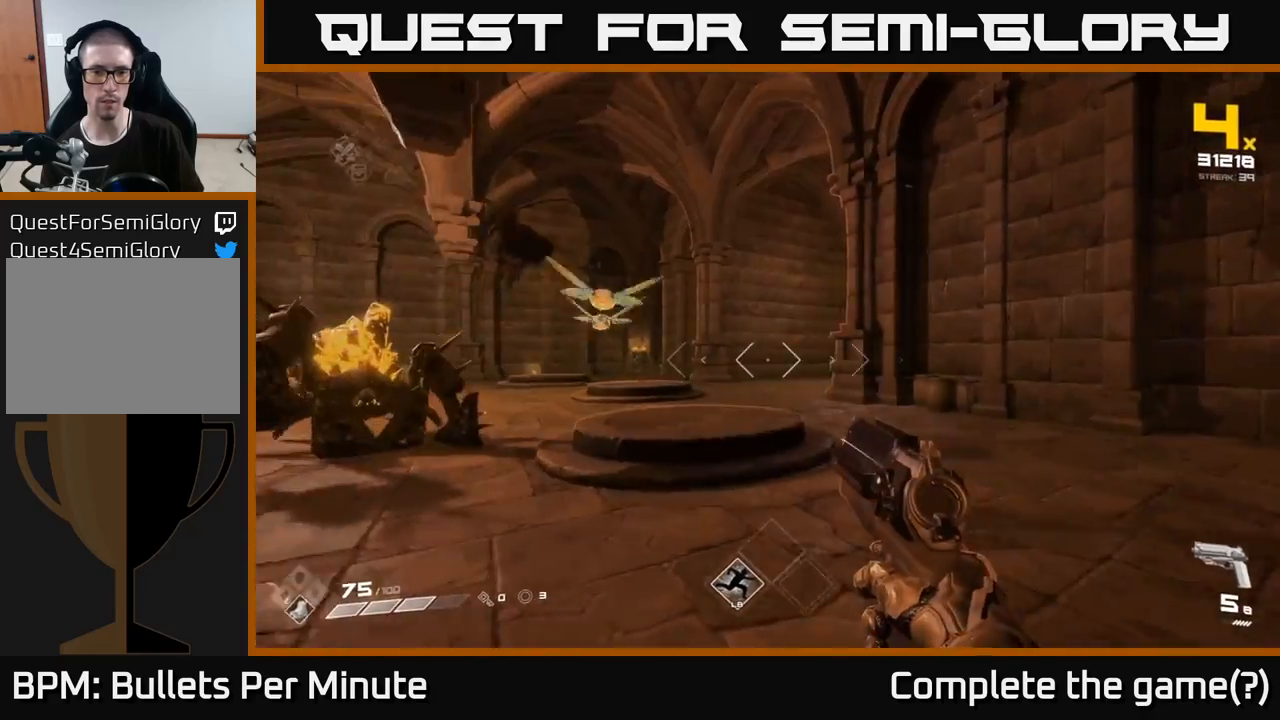
{"buttons": [], "left_stick": "left", "right_stick": "center", "events": [[33, "right_stick", "left"], [117, "R2", "down"], [200, "R2", "up"], [200, "right_stick", "center"], [217, "left_stick", "down-left"], [317, "right_stick", "right"], [367, "R2", "down"], [417, "left_stick", "left"], [433, "R2", "up"], [433, "right_stick", "center"]]}
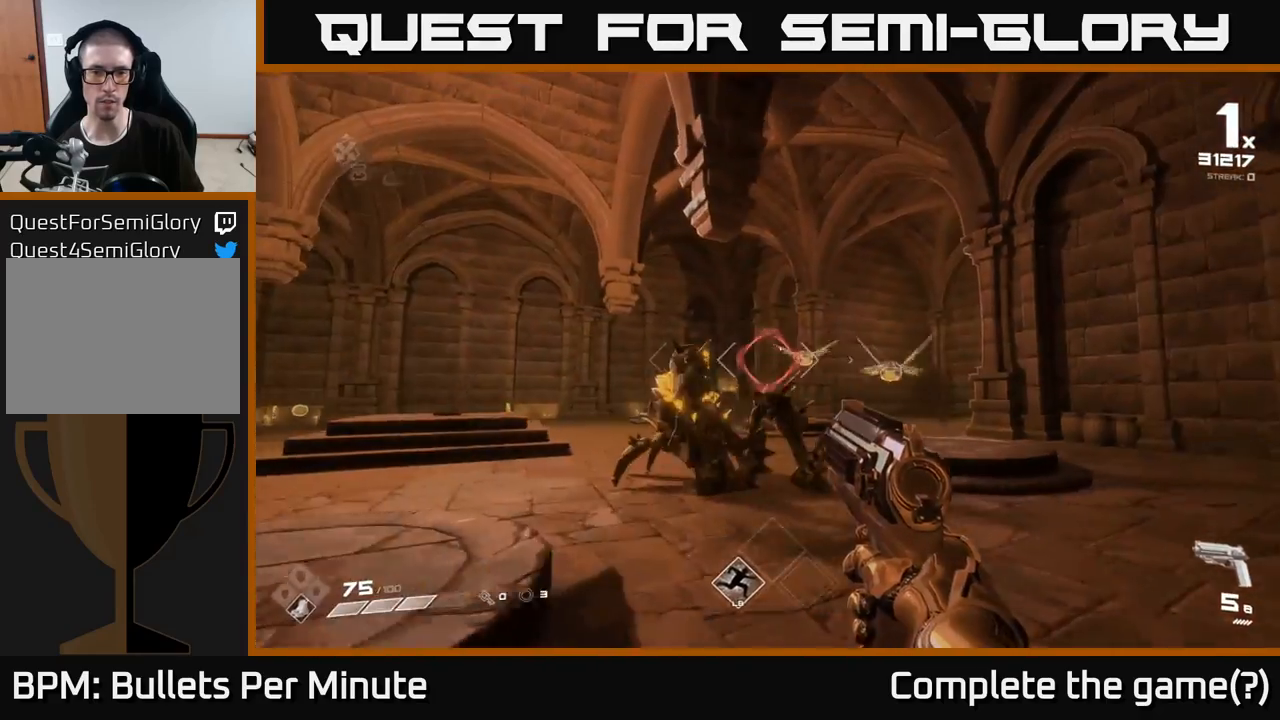
{"buttons": ["R2"], "left_stick": "left", "right_stick": "center", "events": [[117, "left_stick", "center"], [133, "R2", "down"], [250, "R2", "up"], [283, "left_stick", "left"], [317, "right_stick", "right"], [417, "right_stick", "center"], [500, "R2", "down"]]}
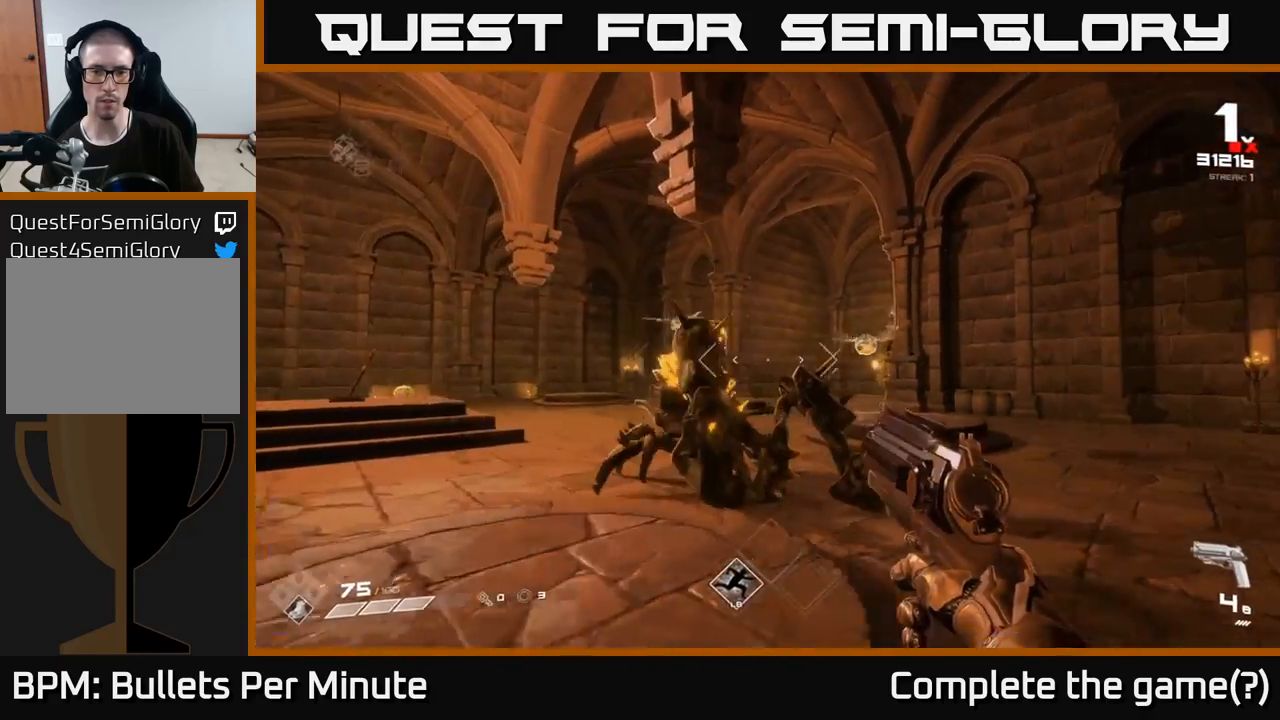
{"buttons": [], "left_stick": "center", "right_stick": "center", "events": [[100, "R2", "up"], [150, "right_stick", "right"], [283, "left_stick", "center"], [300, "right_stick", "center"], [317, "R1", "down"], [400, "left_stick", "down-left"], [417, "R1", "up"], [500, "left_stick", "center"]]}
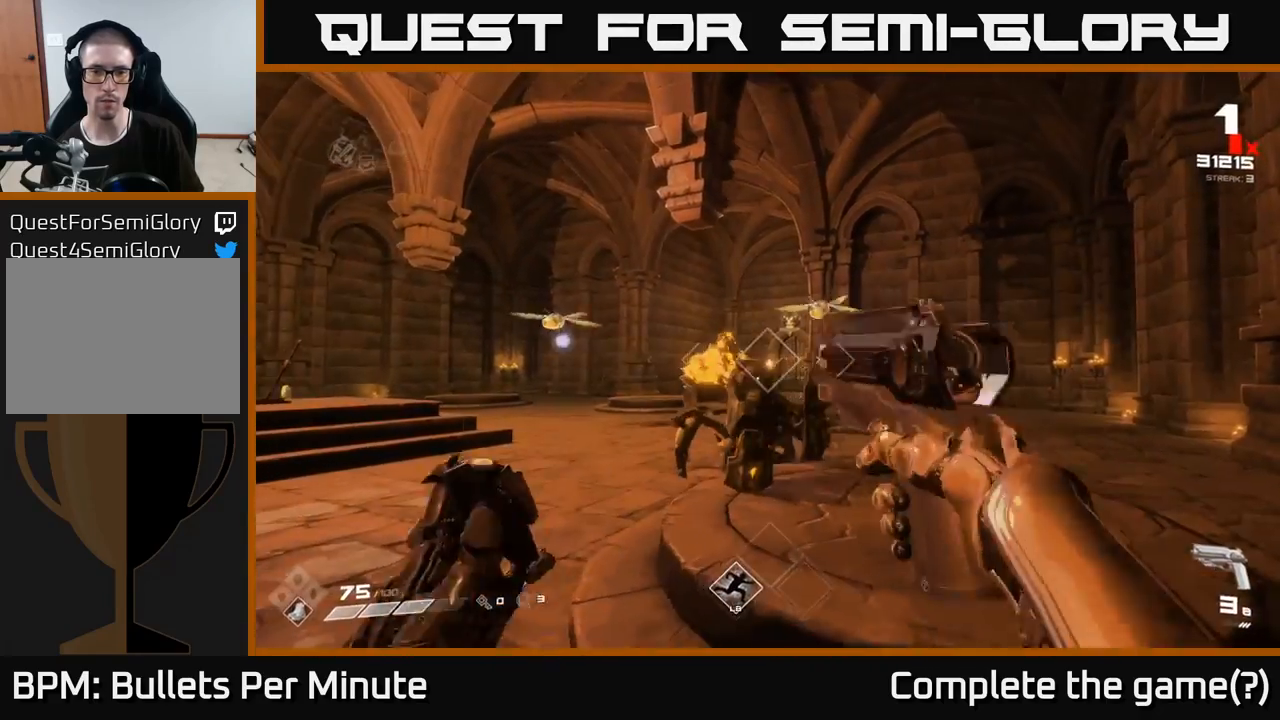
{"buttons": ["R2"], "left_stick": "center", "right_stick": "center", "events": [[117, "R1", "down"], [133, "left_stick", "down-left"], [233, "R1", "up"], [433, "left_stick", "center"], [483, "R2", "down"]]}
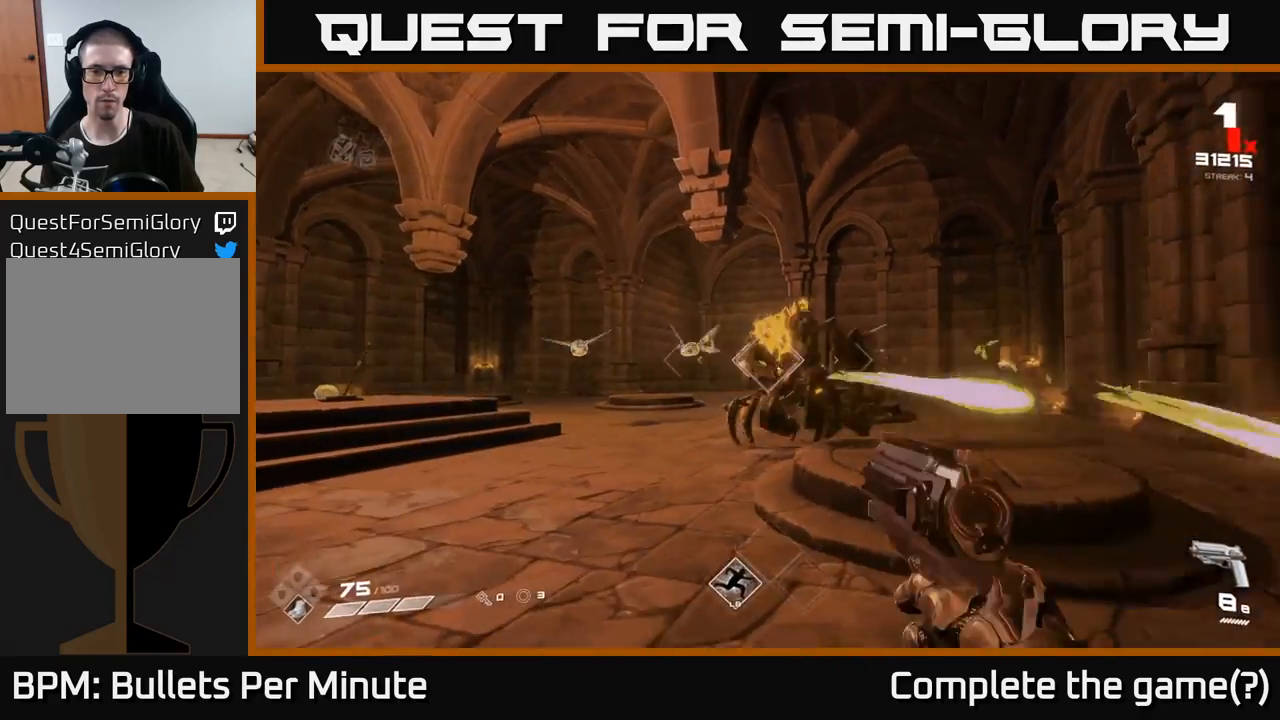
{"buttons": [], "left_stick": "left", "right_stick": "center", "events": [[83, "R2", "up"], [200, "left_stick", "left"], [317, "left_stick", "center"], [333, "R2", "down"], [450, "R2", "up"], [450, "left_stick", "left"]]}
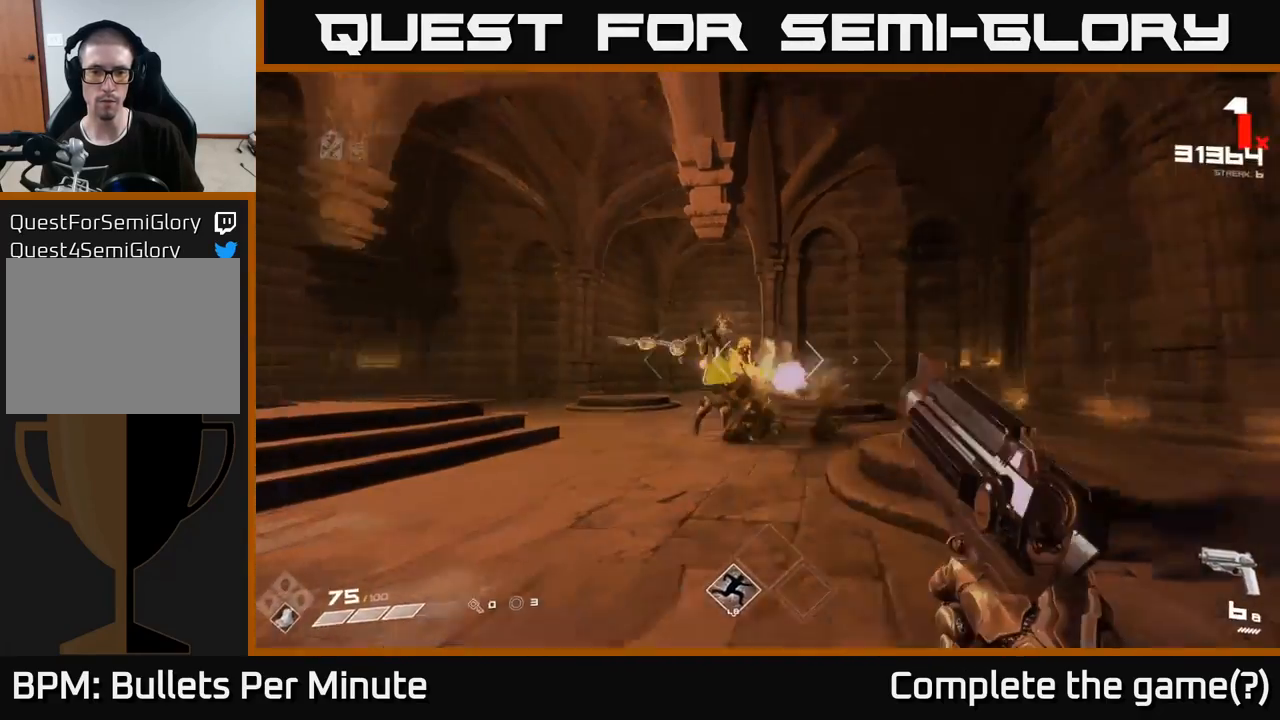
{"buttons": [], "left_stick": "center", "right_stick": "center", "events": [[167, "left_stick", "center"], [183, "R2", "down"], [267, "R2", "up"], [317, "left_stick", "left"], [500, "left_stick", "center"]]}
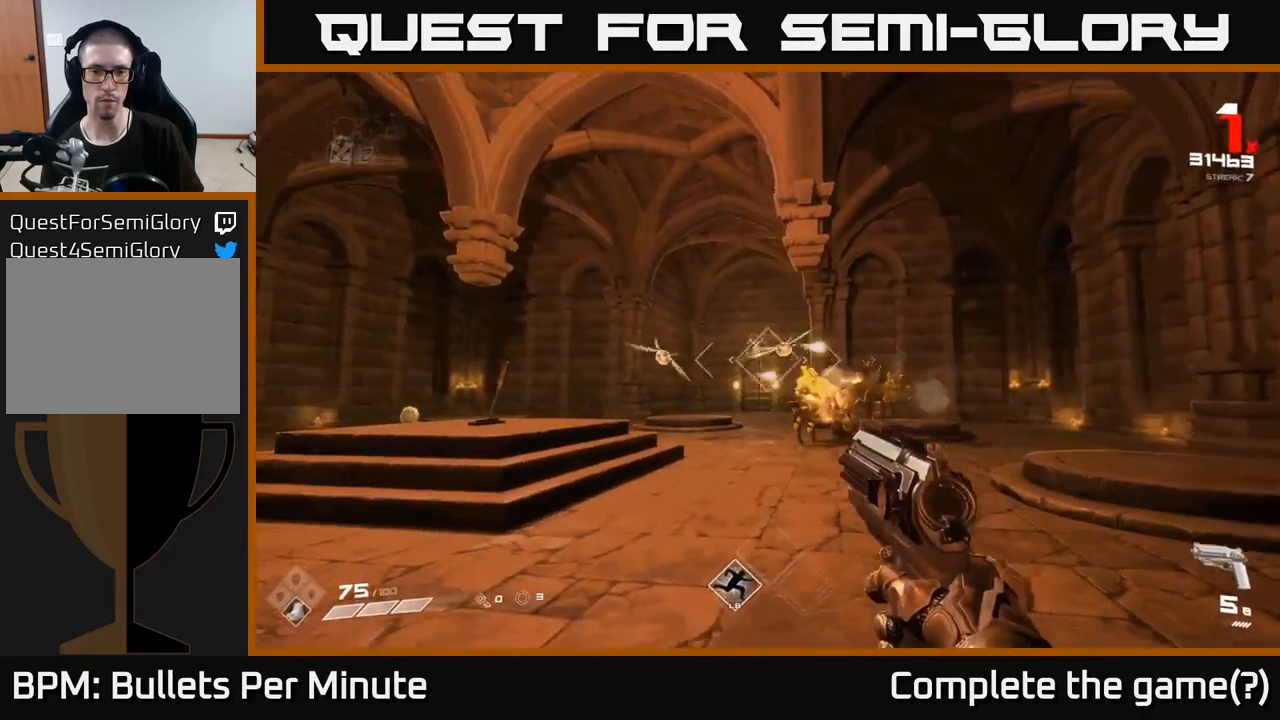
{"buttons": ["R2"], "left_stick": "left", "right_stick": "left", "events": [[33, "R2", "down"], [133, "R2", "up"], [200, "left_stick", "left"], [350, "right_stick", "left"], [433, "R2", "down"]]}
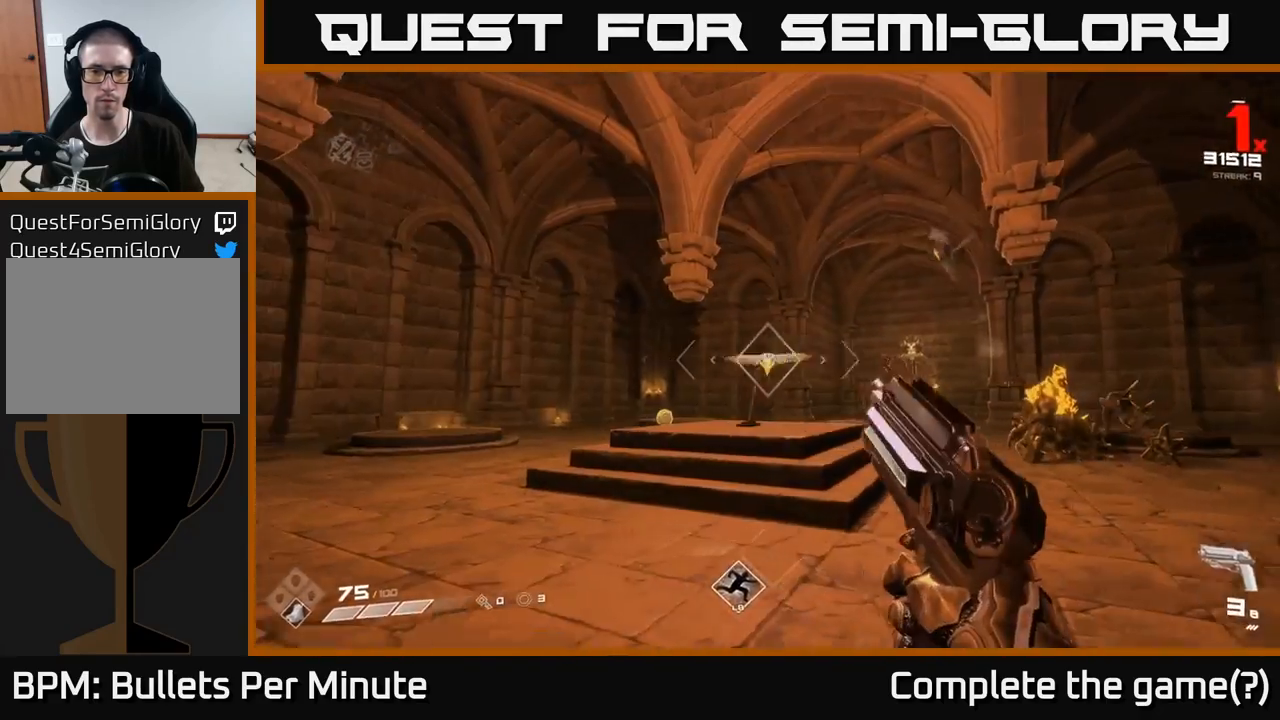
{"buttons": [], "left_stick": "left", "right_stick": "right", "events": [[17, "left_stick", "center"], [17, "right_stick", "center"], [50, "R2", "up"], [183, "left_stick", "left"], [217, "R2", "down"], [300, "left_stick", "center"], [317, "R2", "up"], [450, "right_stick", "right"], [483, "left_stick", "left"]]}
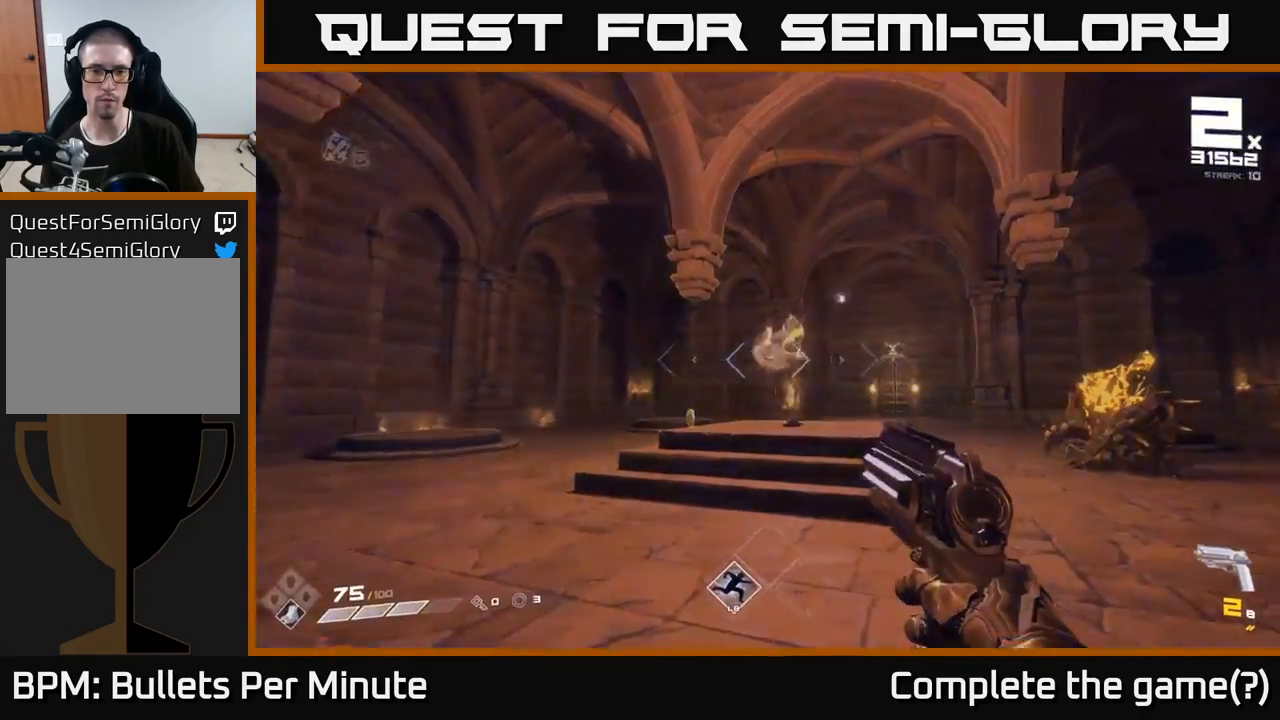
{"buttons": [], "left_stick": "up", "right_stick": "down-right", "events": [[50, "R1", "down"], [150, "R1", "up"], [233, "left_stick", "center"], [267, "right_stick", "center"], [350, "R1", "down"], [400, "left_stick", "up-left"], [467, "left_stick", "up"], [483, "R1", "up"], [483, "right_stick", "down-right"]]}
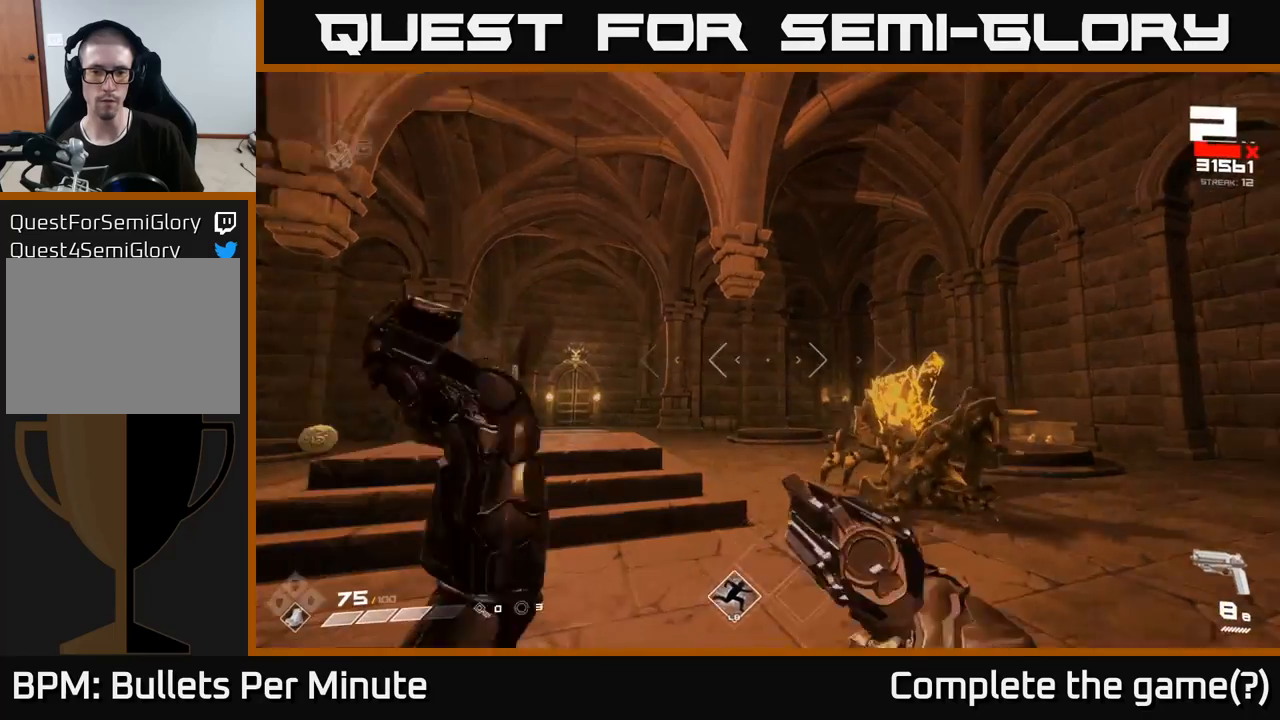
{"buttons": [], "left_stick": "down-left", "right_stick": "right", "events": [[133, "left_stick", "center"], [167, "right_stick", "center"], [233, "R2", "down"], [267, "left_stick", "down-left"], [300, "right_stick", "right"], [350, "R2", "up"]]}
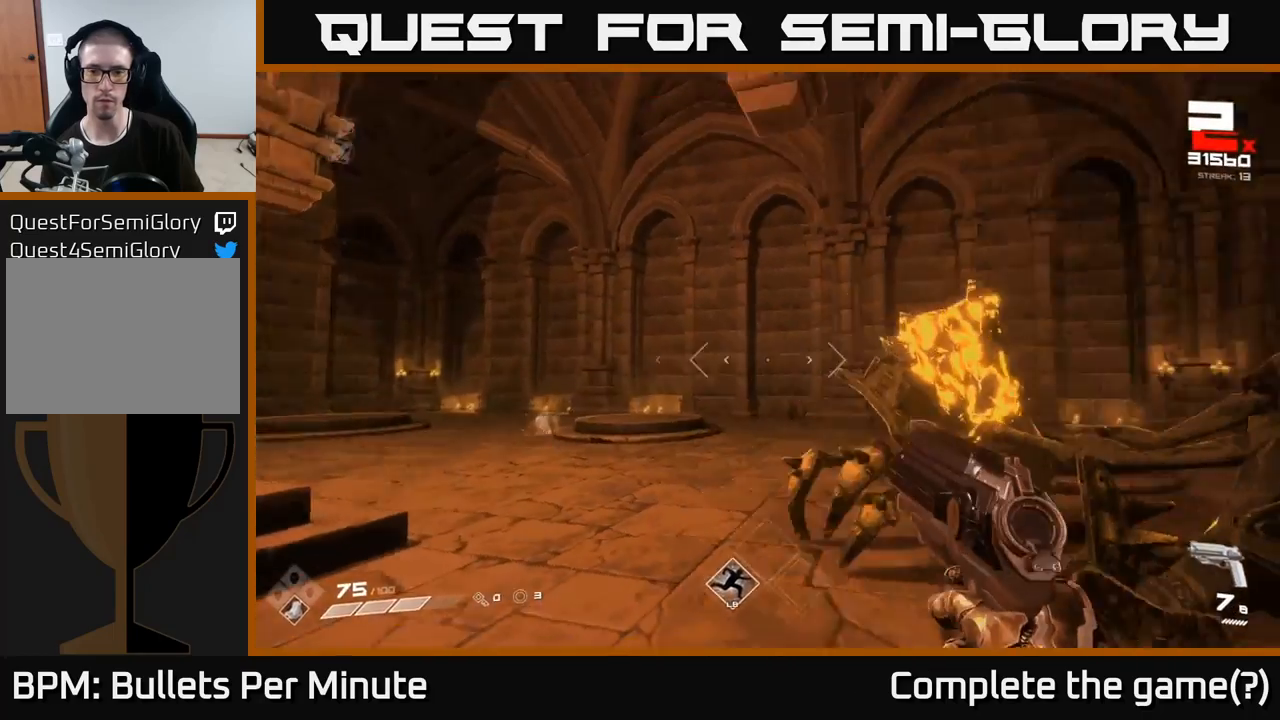
{"buttons": ["R2"], "left_stick": "center", "right_stick": "right", "events": [[83, "R2", "down"], [183, "R2", "up"], [267, "left_stick", "center"], [300, "right_stick", "center"], [417, "right_stick", "right"], [483, "R2", "down"]]}
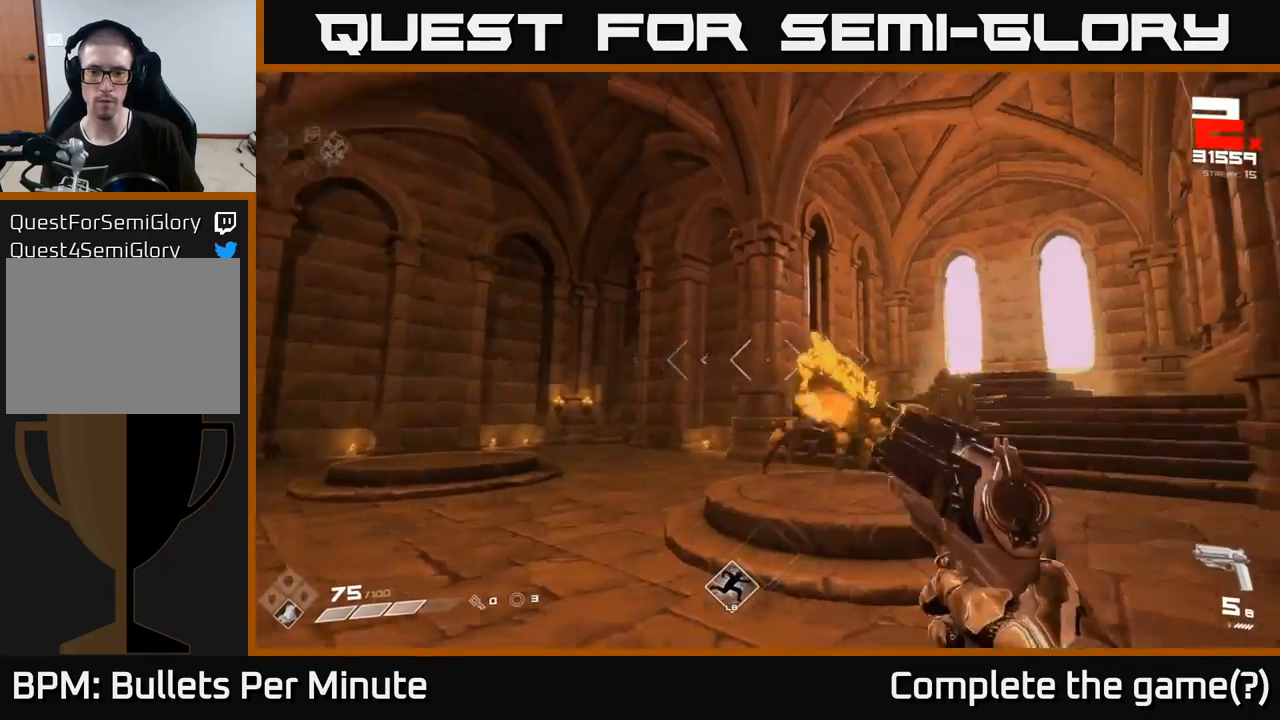
{"buttons": [], "left_stick": "center", "right_stick": "center", "events": [[83, "R2", "up"], [150, "right_stick", "center"], [250, "R2", "down"], [333, "R2", "up"]]}
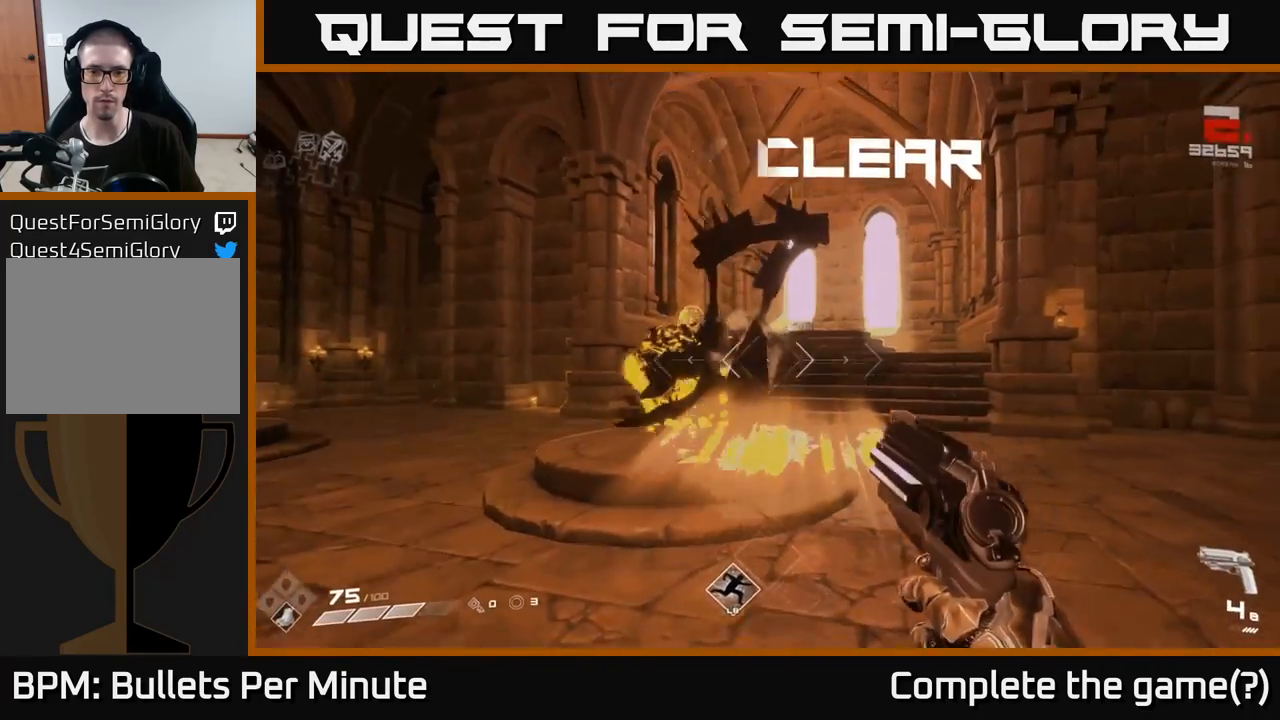
{"buttons": ["R1"], "left_stick": "up", "right_stick": "center", "events": [[50, "right_stick", "left"], [117, "R2", "down"], [133, "left_stick", "left"], [133, "right_stick", "center"], [217, "R2", "up"], [317, "left_stick", "down"], [383, "left_stick", "center"], [433, "R1", "down"], [433, "left_stick", "up"]]}
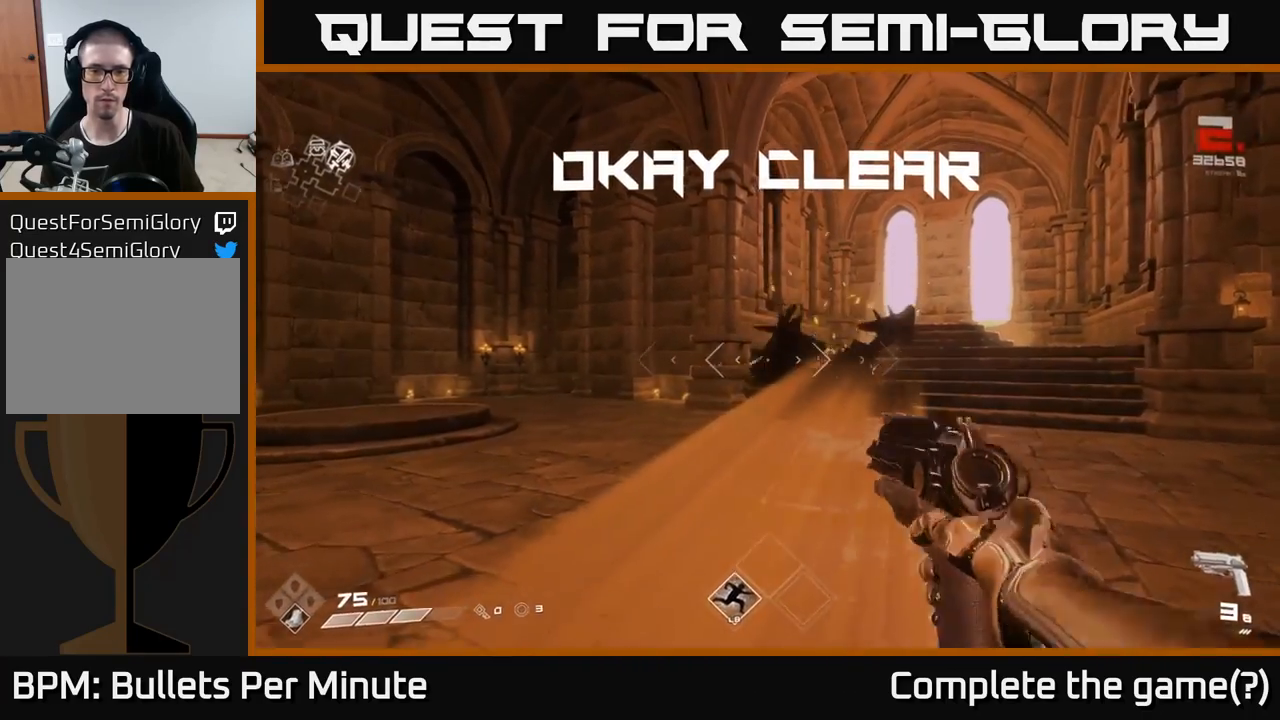
{"buttons": [], "left_stick": "up", "right_stick": "right", "events": [[33, "R1", "up"], [250, "R1", "down"], [350, "R1", "up"], [500, "right_stick", "right"]]}
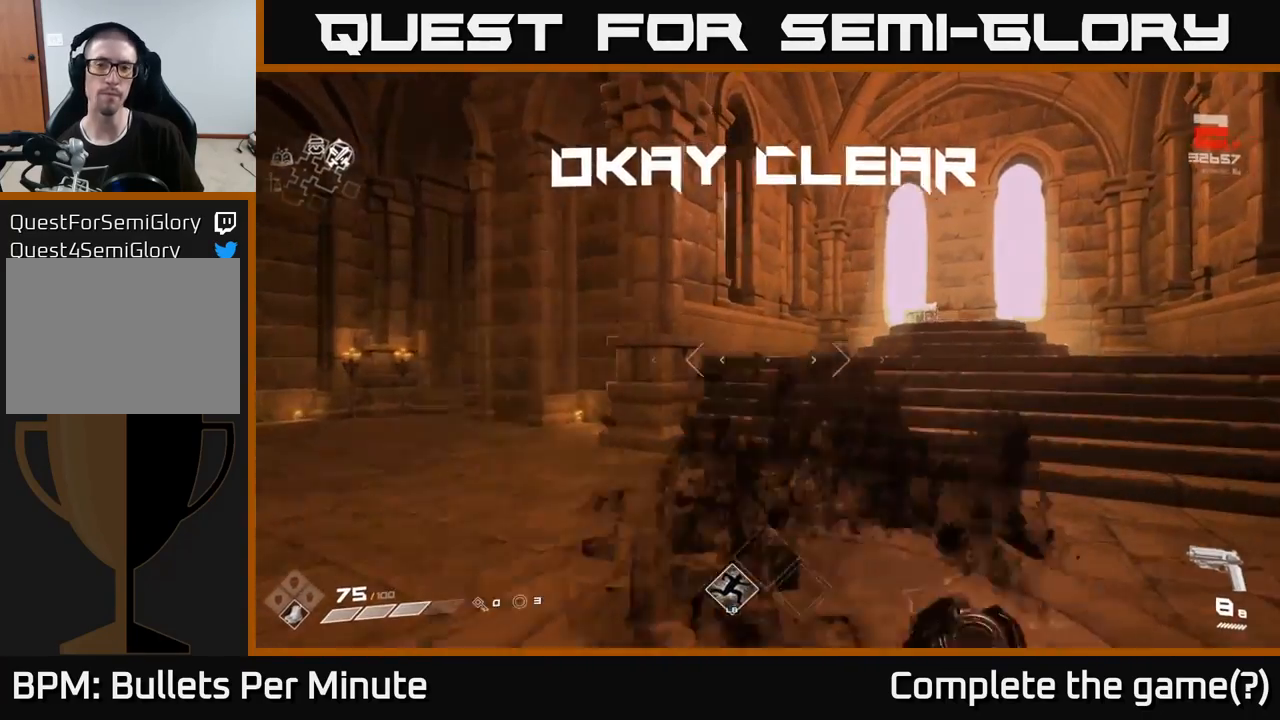
{"buttons": [], "left_stick": "up", "right_stick": "center", "events": [[133, "right_stick", "center"]]}